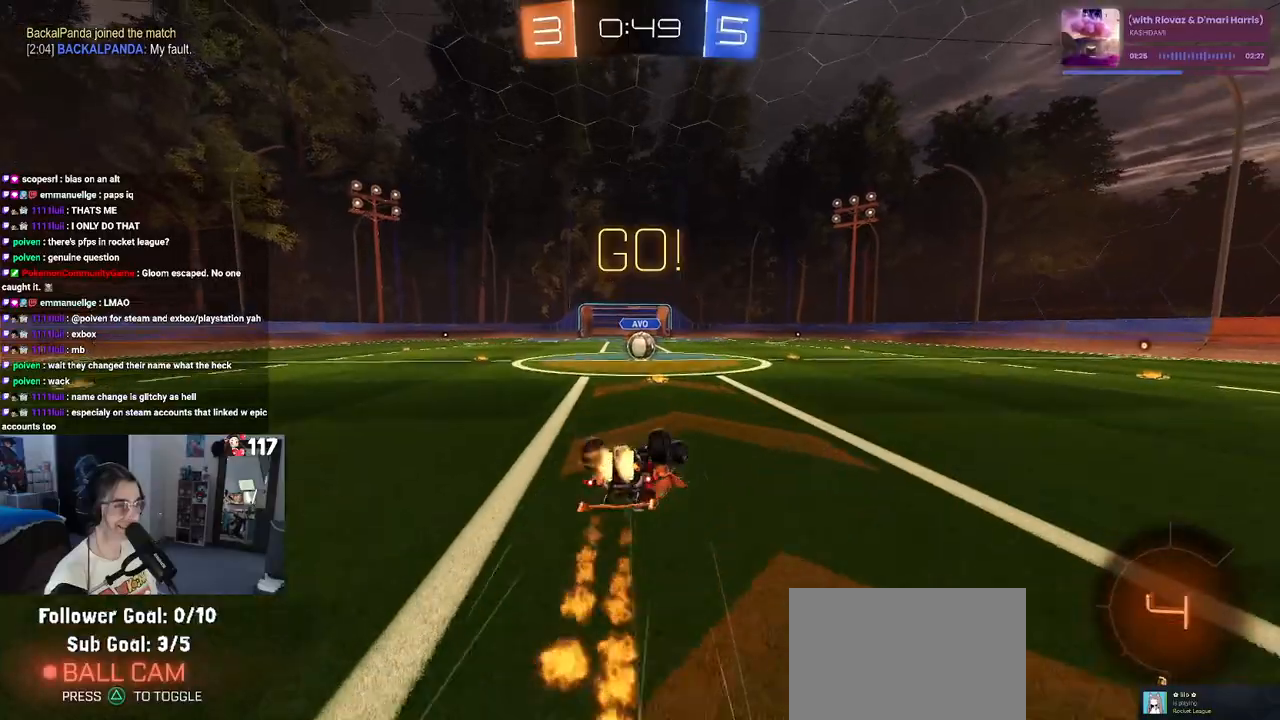
Gameplay with a controller (PlayStation layout); each line is a JSON object with the inputs held at the frame after it. "events" lists button and stick changes between this image and that frame as [ms after this image, input, new state], when the widget could be followed in between.
{"buttons": ["SQUARE", "R1", "R2"], "left_stick": "down-left", "right_stick": "center", "events": []}
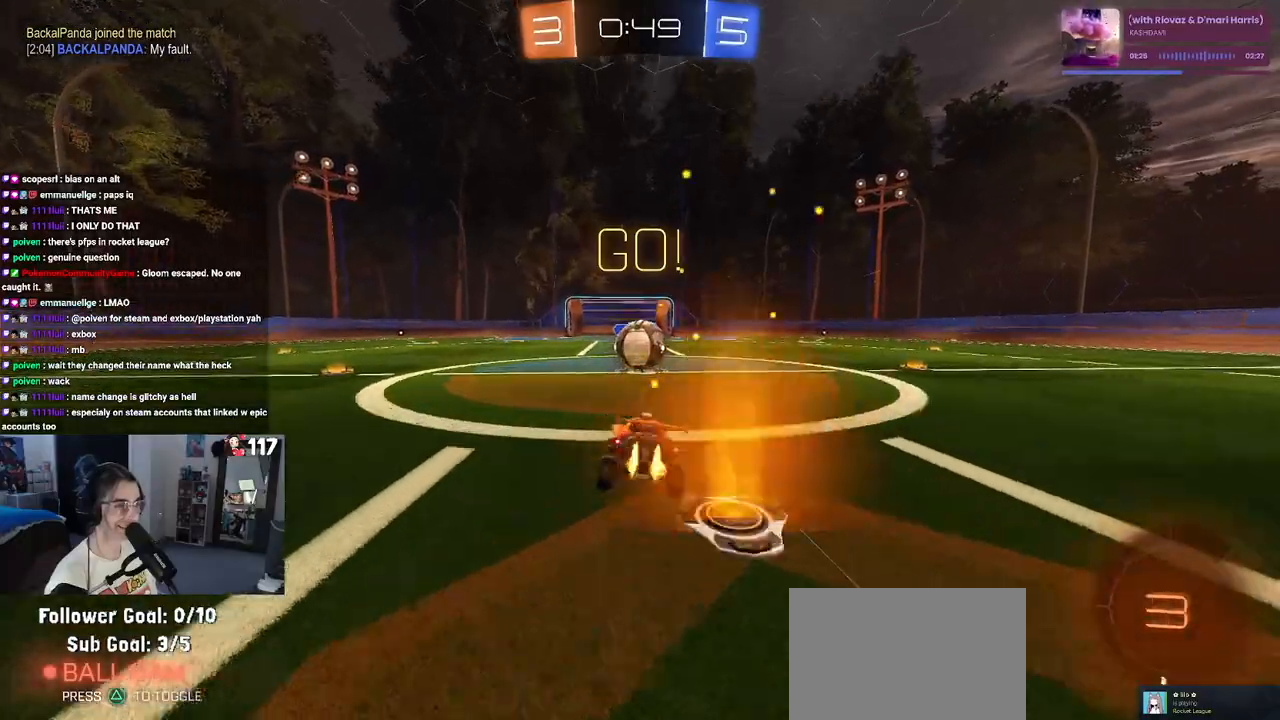
{"buttons": ["SQUARE", "R2"], "left_stick": "up-right", "right_stick": "center", "events": [[50, "R1", "up"], [67, "SQUARE", "up"], [83, "left_stick", "right"], [167, "CROSS", "down"], [167, "left_stick", "center"], [267, "left_stick", "up-right"], [300, "CROSS", "up"], [367, "CROSS", "down"], [383, "SQUARE", "down"], [433, "CROSS", "up"]]}
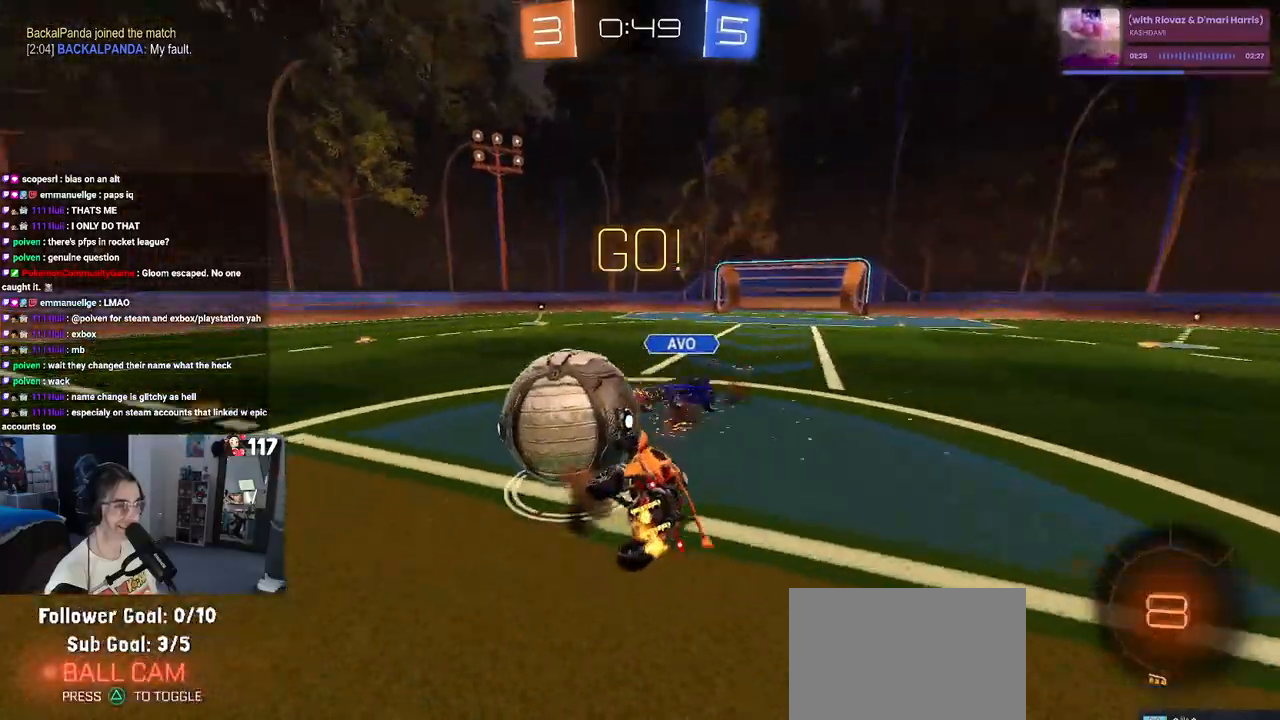
{"buttons": ["R2"], "left_stick": "up-right", "right_stick": "center", "events": [[317, "SQUARE", "up"]]}
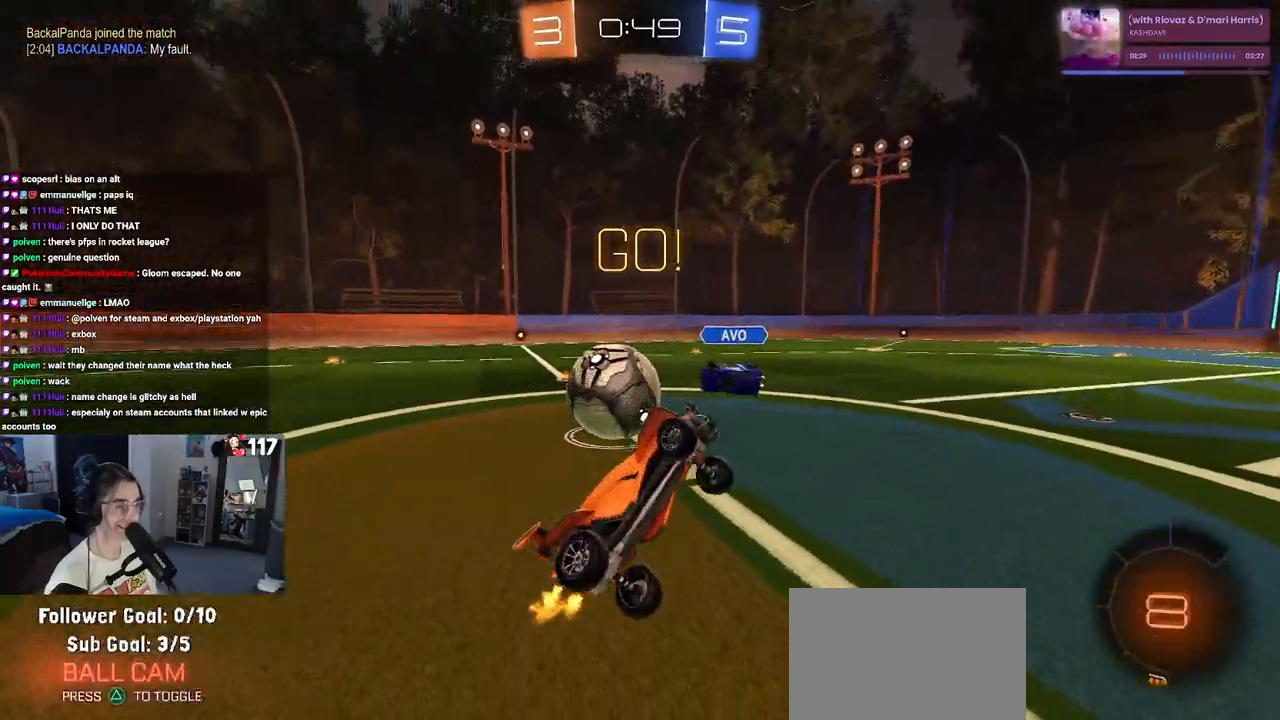
{"buttons": ["R2"], "left_stick": "up-right", "right_stick": "center", "events": []}
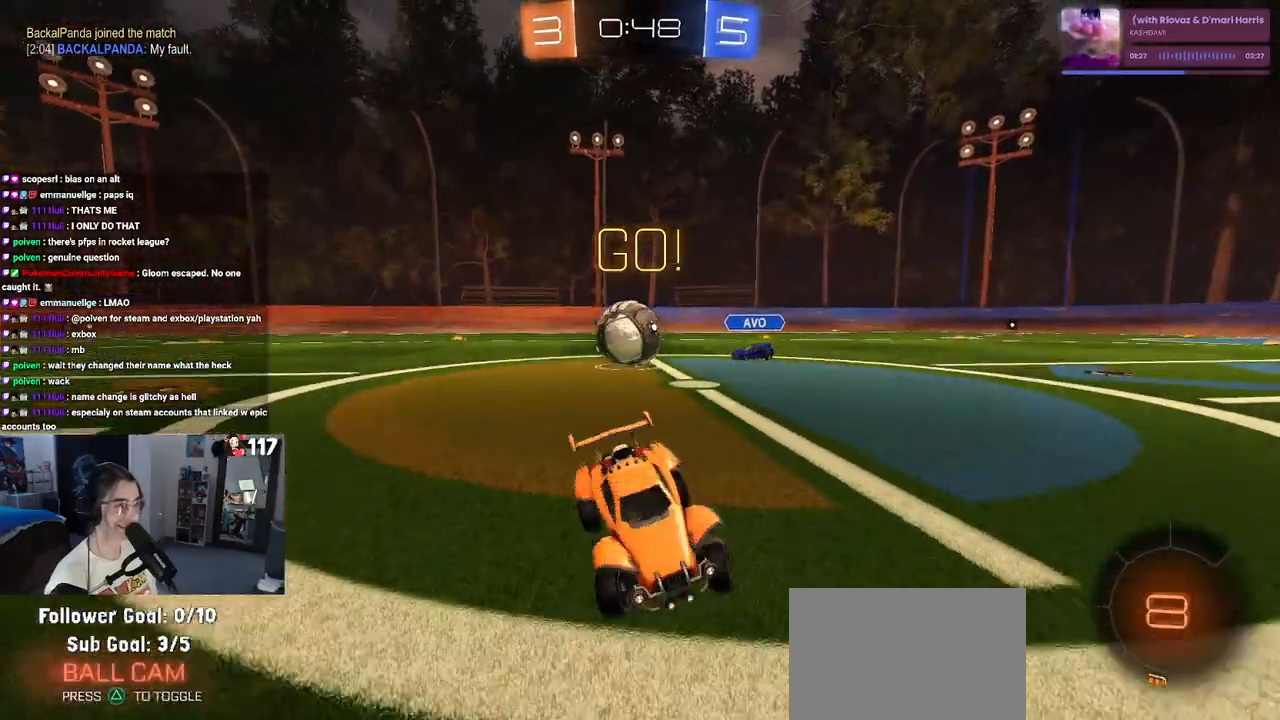
{"buttons": ["R2"], "left_stick": "up-right", "right_stick": "center", "events": [[33, "SQUARE", "down"], [150, "SQUARE", "up"]]}
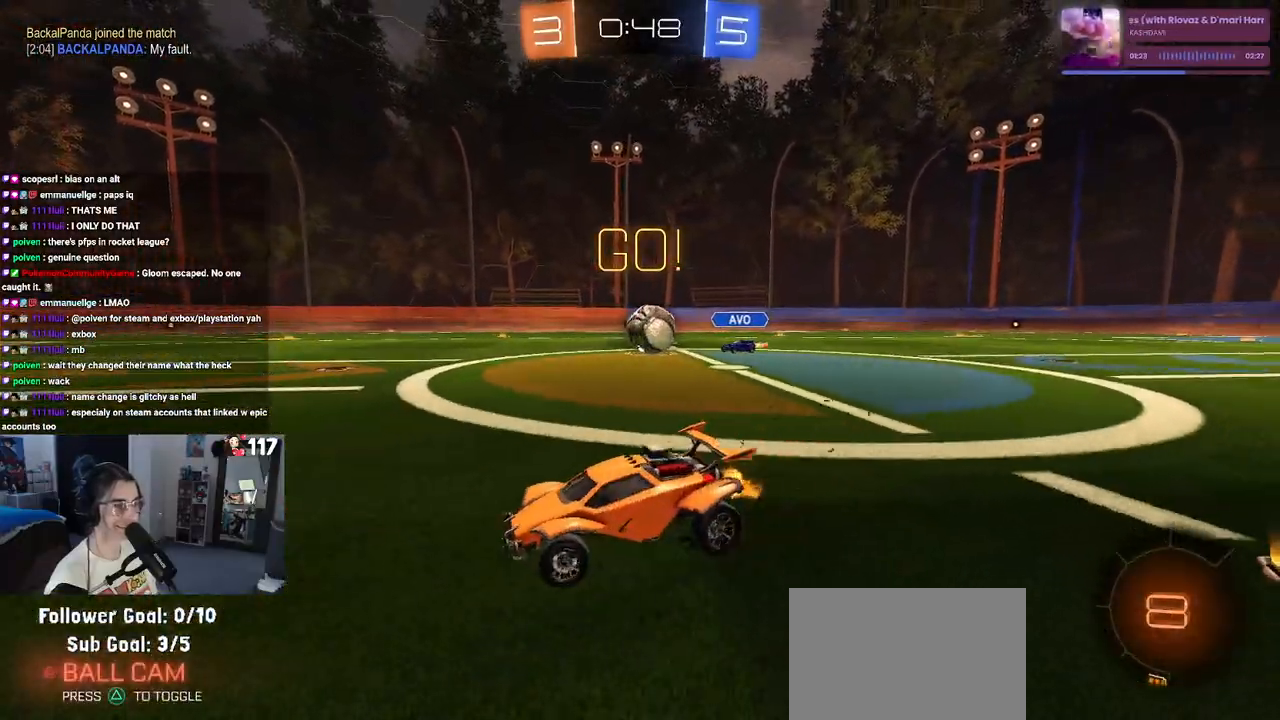
{"buttons": ["CROSS", "R1", "R2"], "left_stick": "up-left", "right_stick": "center", "events": [[317, "R1", "down"], [333, "CROSS", "down"], [417, "CROSS", "up"], [417, "left_stick", "up-left"], [467, "CROSS", "down"]]}
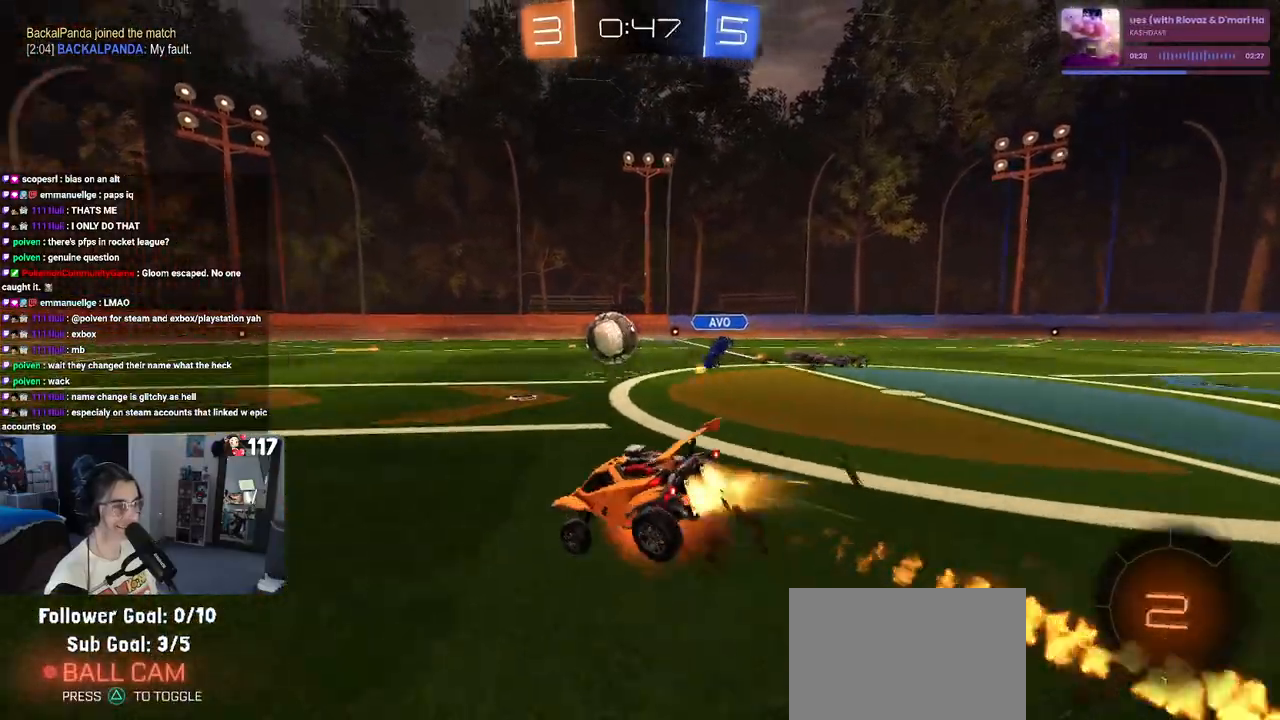
{"buttons": ["SQUARE", "R2"], "left_stick": "down-left", "right_stick": "center", "events": [[17, "SQUARE", "down"], [33, "left_stick", "down"], [67, "CROSS", "up"], [283, "R1", "up"], [367, "left_stick", "down-left"]]}
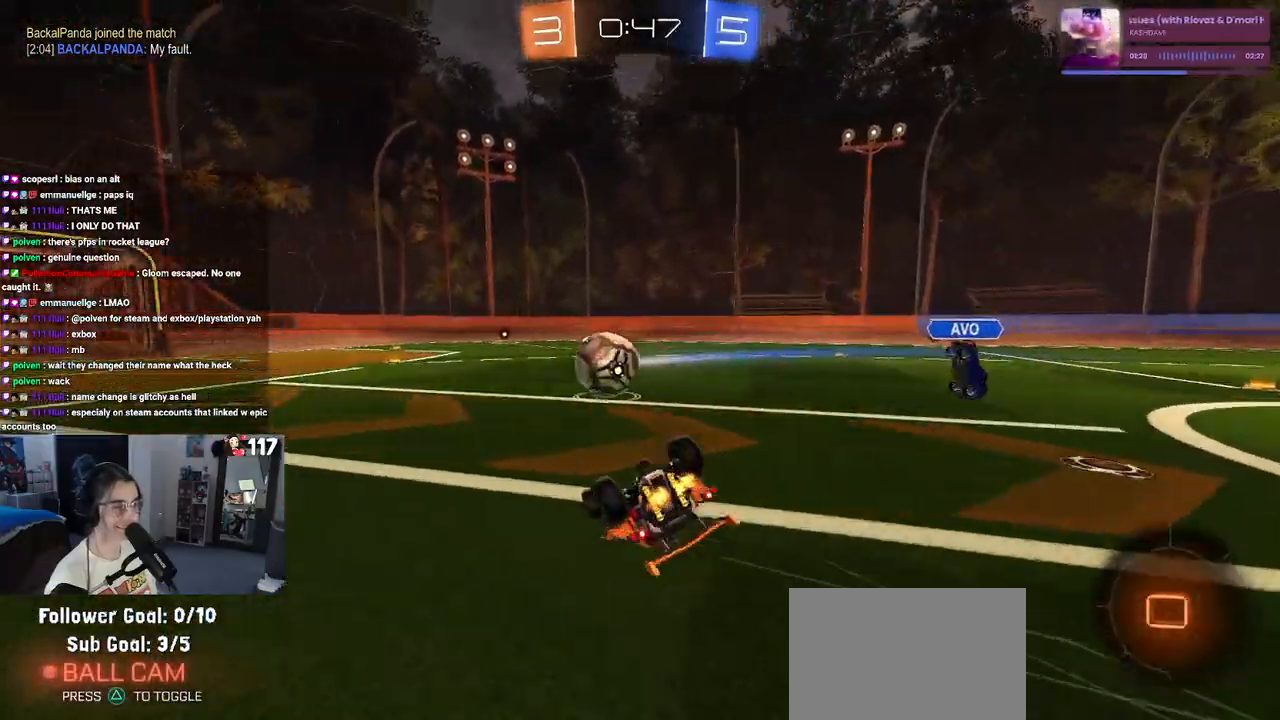
{"buttons": ["START"], "left_stick": "center", "right_stick": "center", "events": [[300, "SQUARE", "up"], [317, "R2", "up"], [367, "left_stick", "center"], [450, "START", "down"]]}
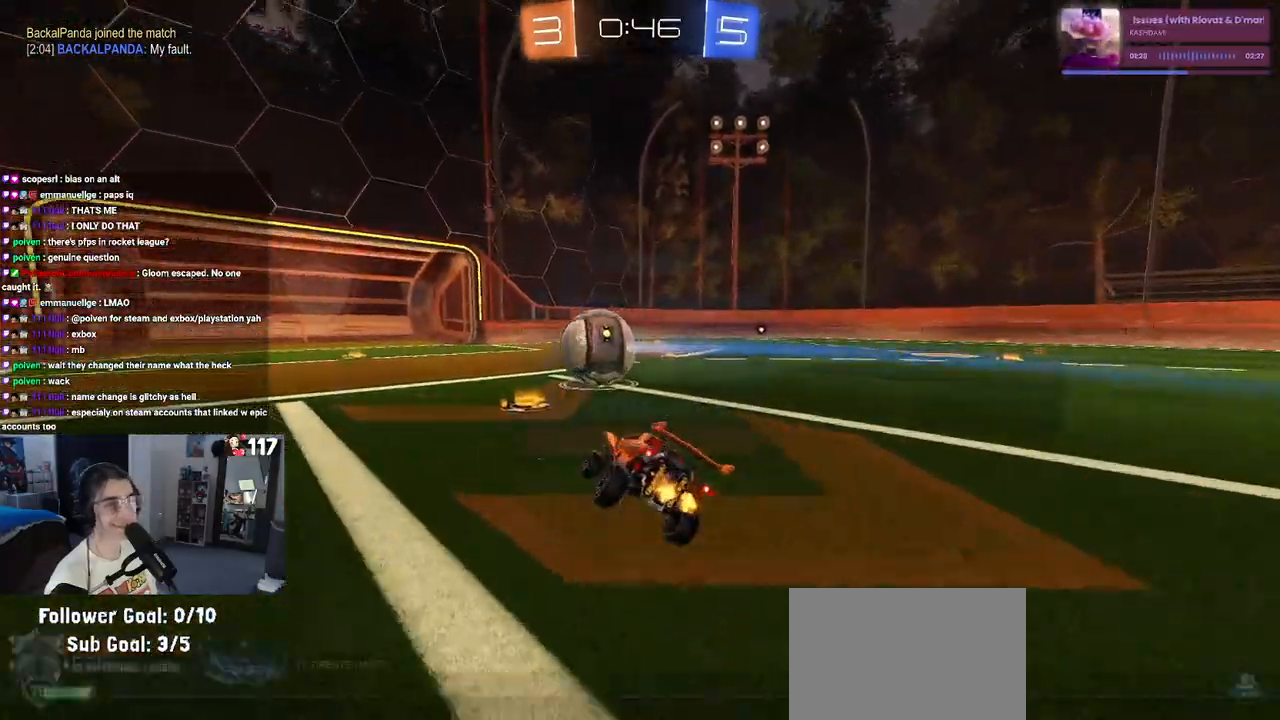
{"buttons": ["DPAD_DOWN"], "left_stick": "center", "right_stick": "center", "events": [[67, "DPAD_DOWN", "down"], [100, "START", "up"]]}
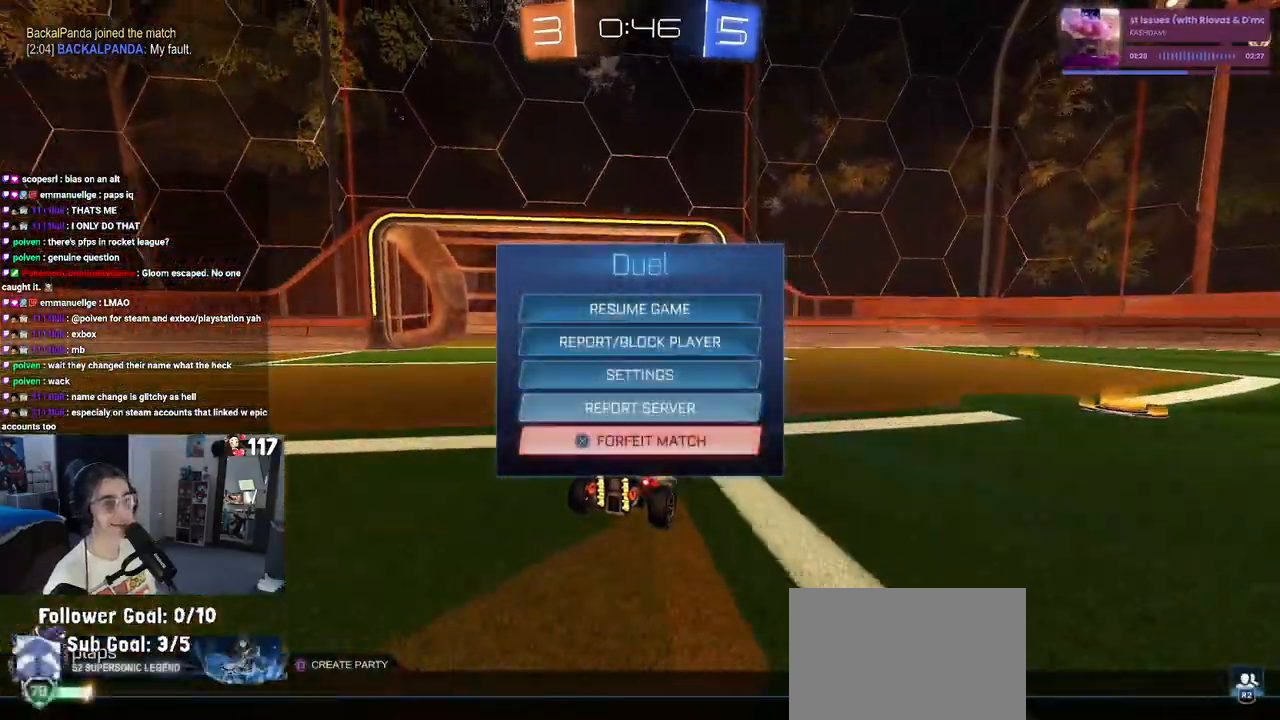
{"buttons": [], "left_stick": "center", "right_stick": "center", "events": [[33, "DPAD_DOWN", "up"], [100, "CROSS", "down"], [200, "CROSS", "up"], [217, "DPAD_LEFT", "down"], [333, "CROSS", "down"], [333, "DPAD_LEFT", "up"], [433, "CROSS", "up"]]}
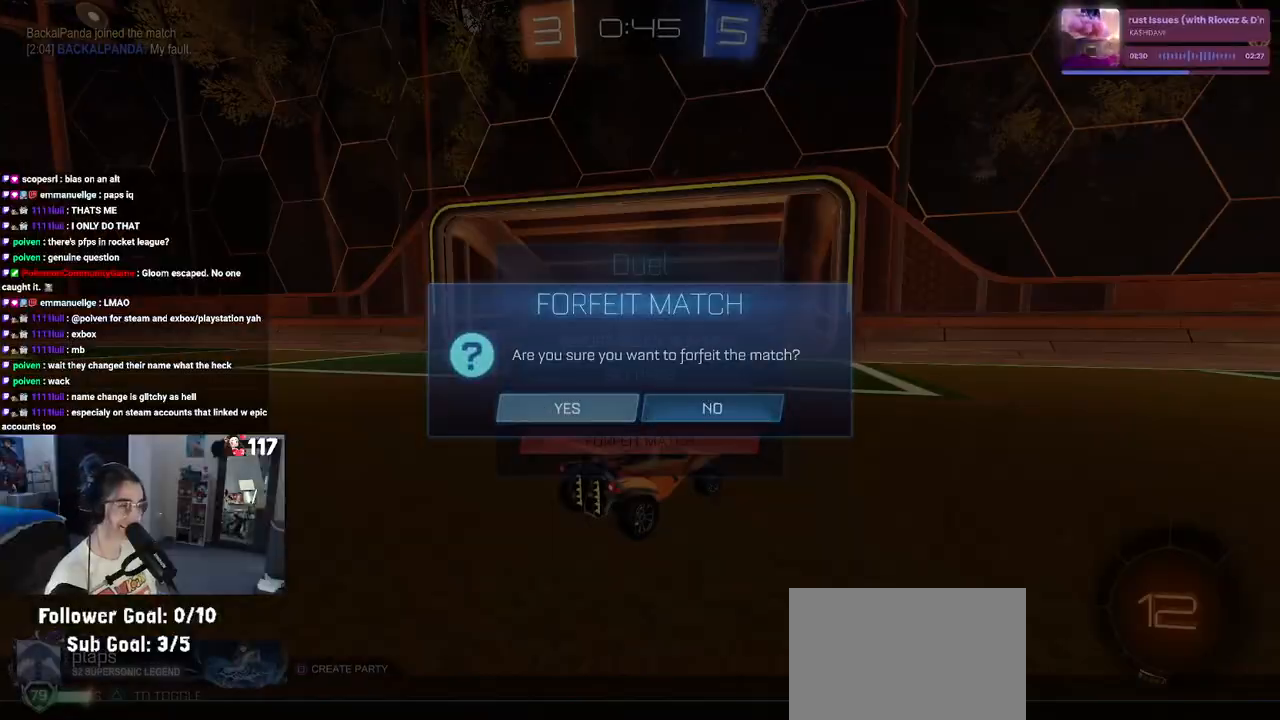
{"buttons": ["DPAD_DOWN"], "left_stick": "center", "right_stick": "center", "events": [[183, "START", "down"], [300, "DPAD_DOWN", "down"], [333, "START", "up"]]}
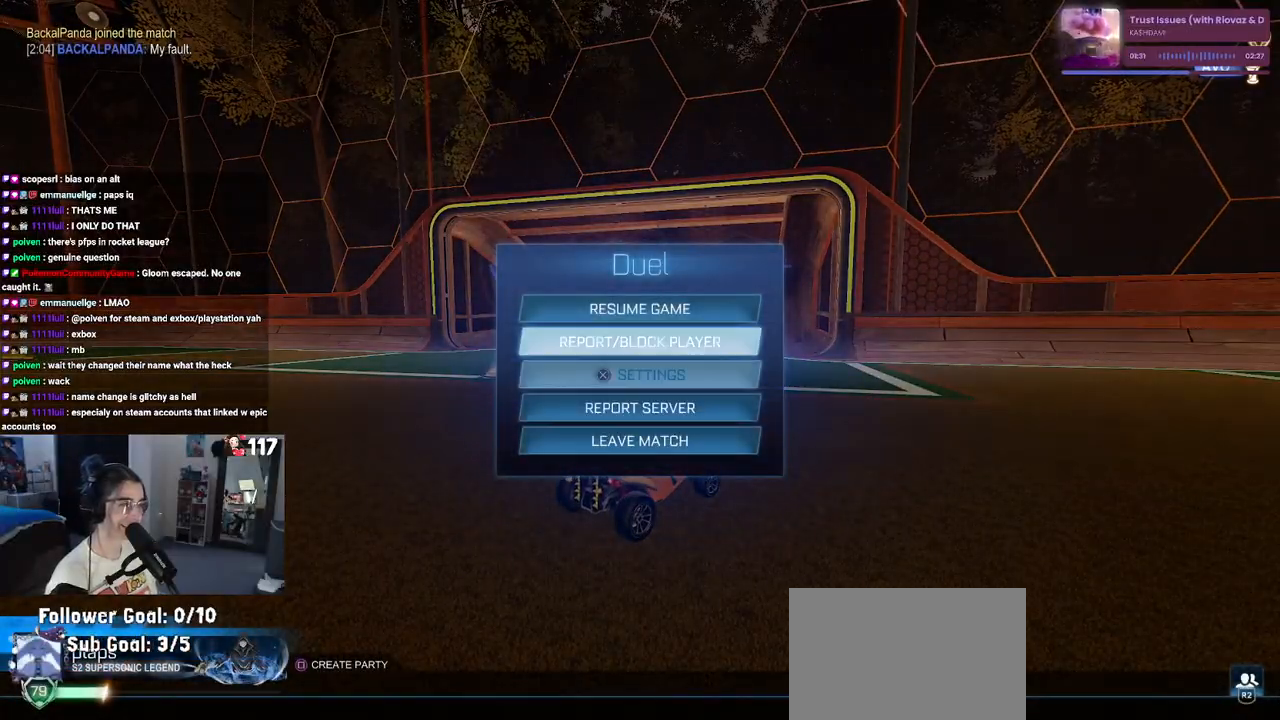
{"buttons": ["DPAD_LEFT"], "left_stick": "center", "right_stick": "center", "events": [[250, "DPAD_DOWN", "up"], [333, "CROSS", "down"], [433, "CROSS", "up"], [483, "DPAD_LEFT", "down"]]}
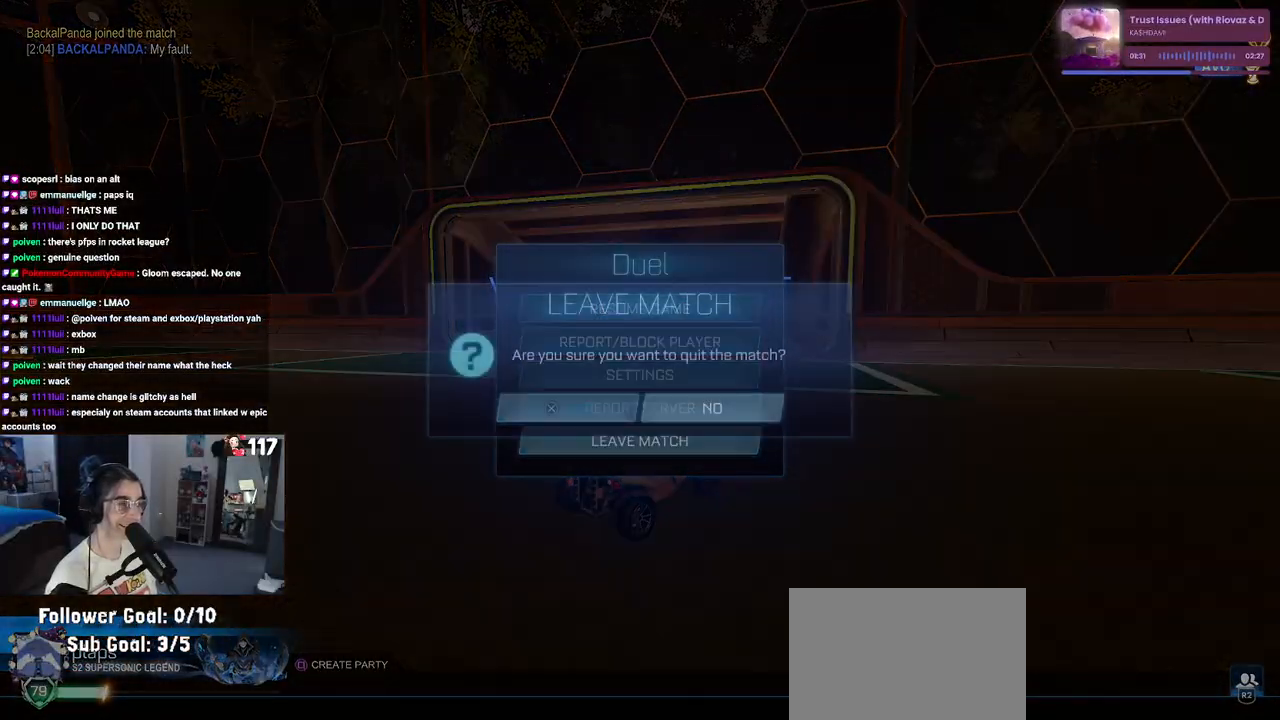
{"buttons": [], "left_stick": "center", "right_stick": "center", "events": [[50, "CROSS", "down"], [50, "DPAD_LEFT", "up"], [133, "CROSS", "up"]]}
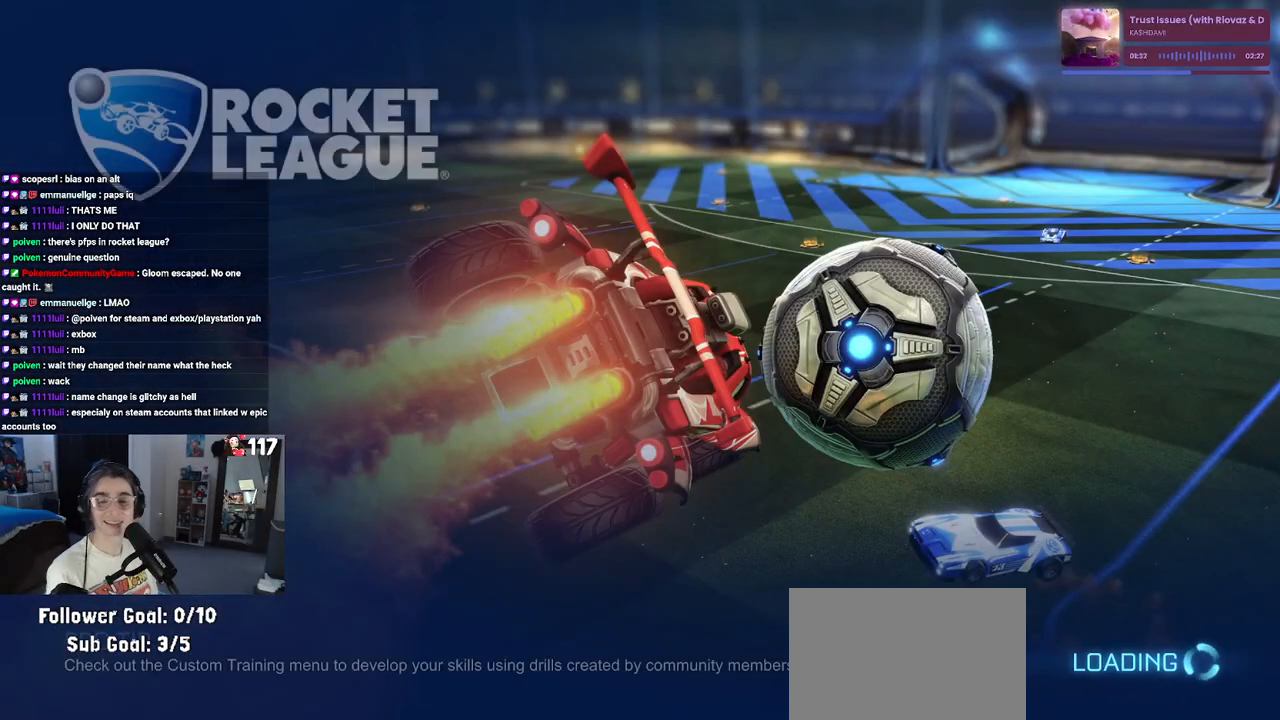
{"buttons": [], "left_stick": "center", "right_stick": "center", "events": []}
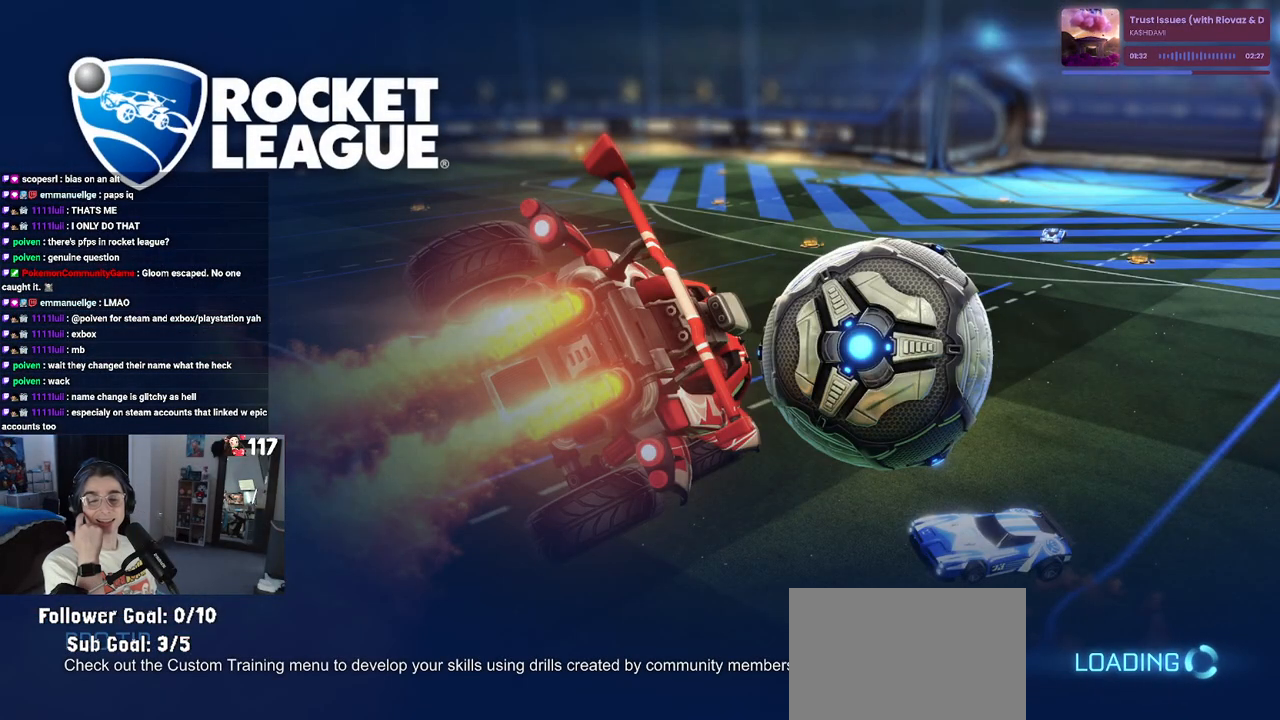
{"buttons": [], "left_stick": "center", "right_stick": "center", "events": []}
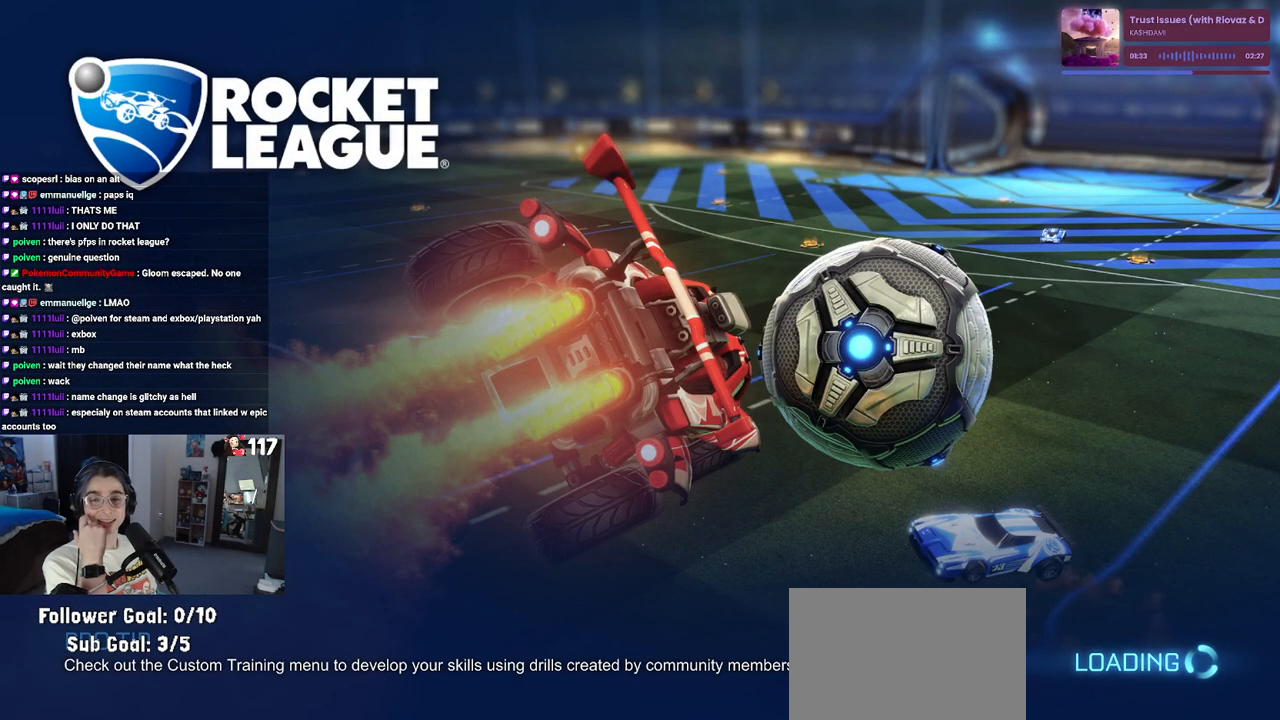
{"buttons": [], "left_stick": "center", "right_stick": "center", "events": []}
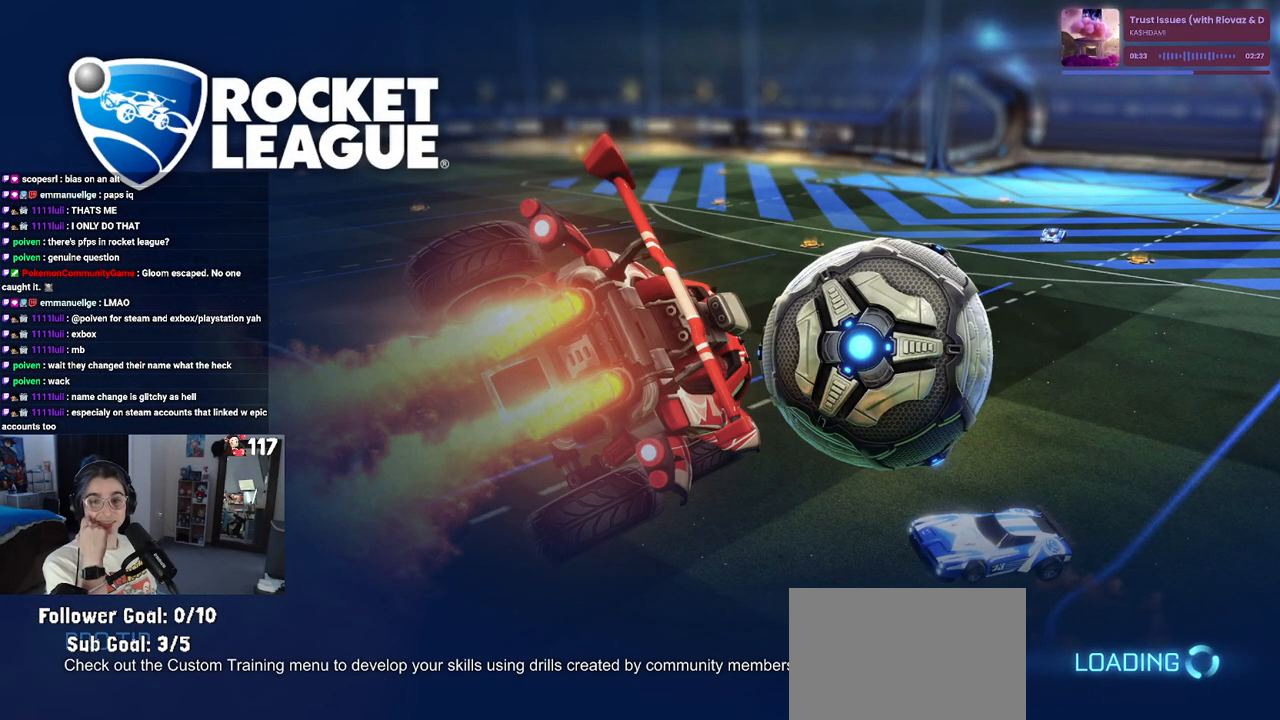
{"buttons": [], "left_stick": "center", "right_stick": "center", "events": []}
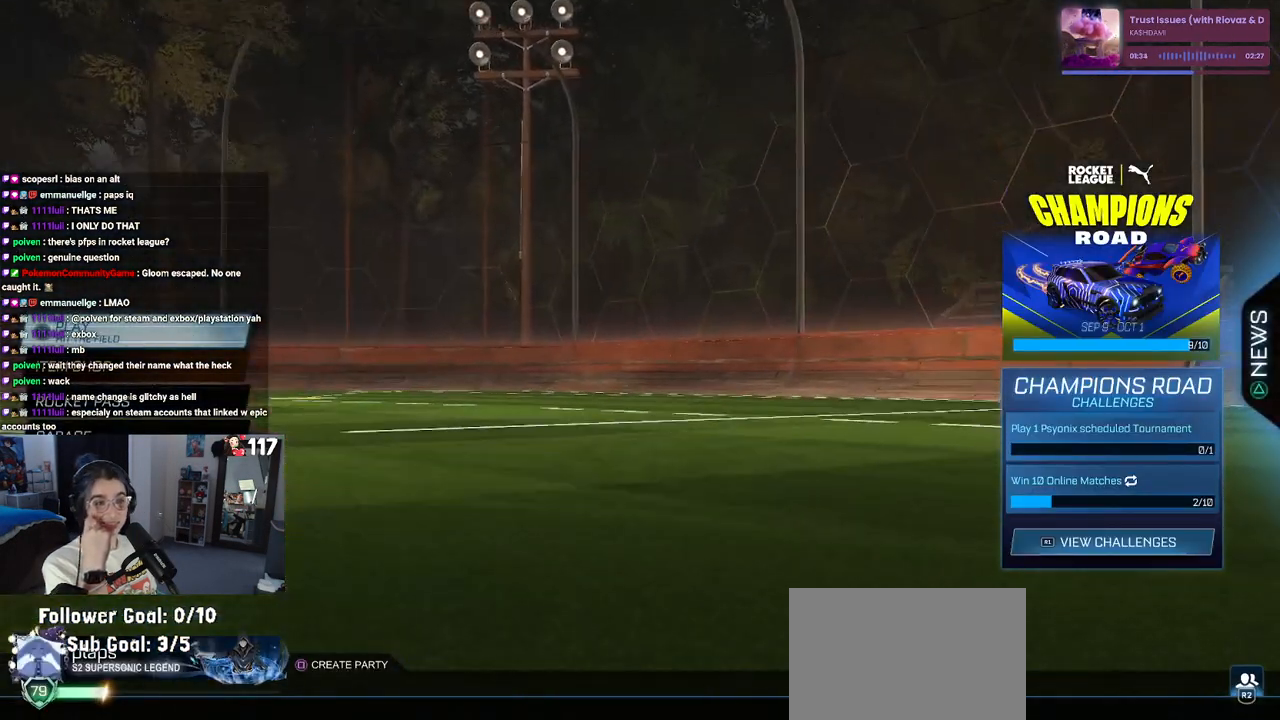
{"buttons": [], "left_stick": "center", "right_stick": "center", "events": [[333, "CROSS", "down"], [467, "CROSS", "up"]]}
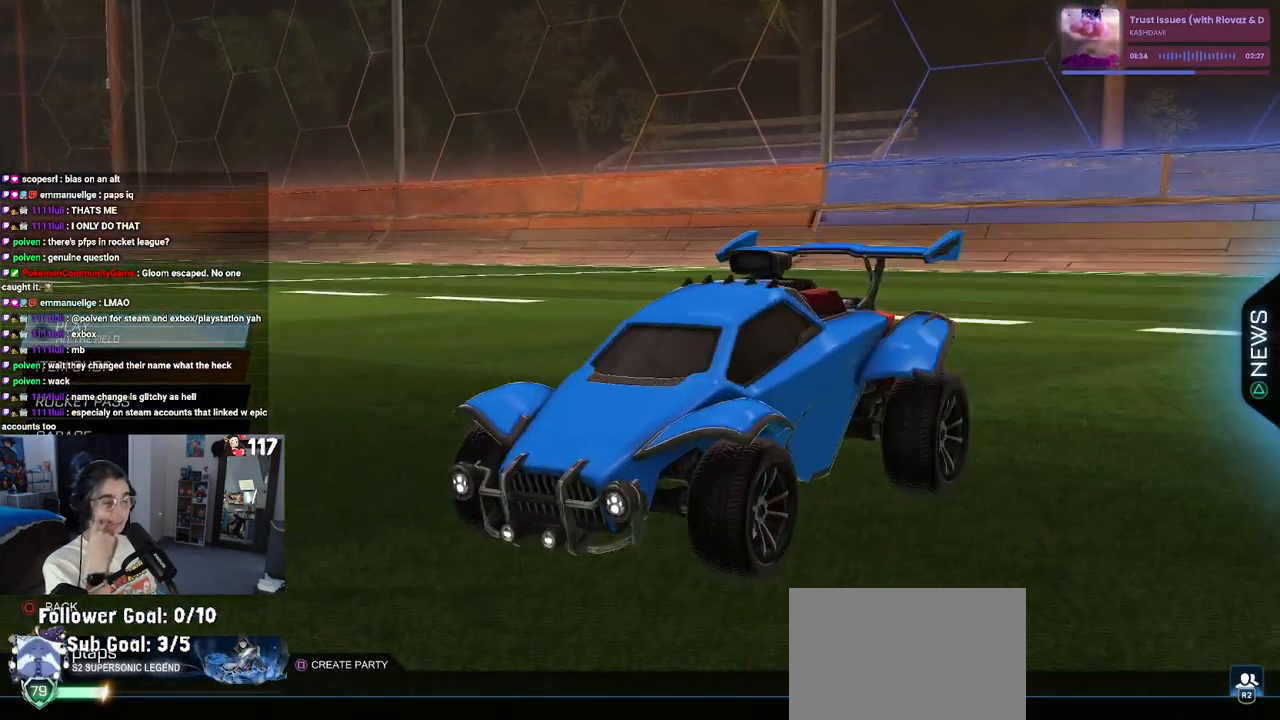
{"buttons": [], "left_stick": "center", "right_stick": "center", "events": []}
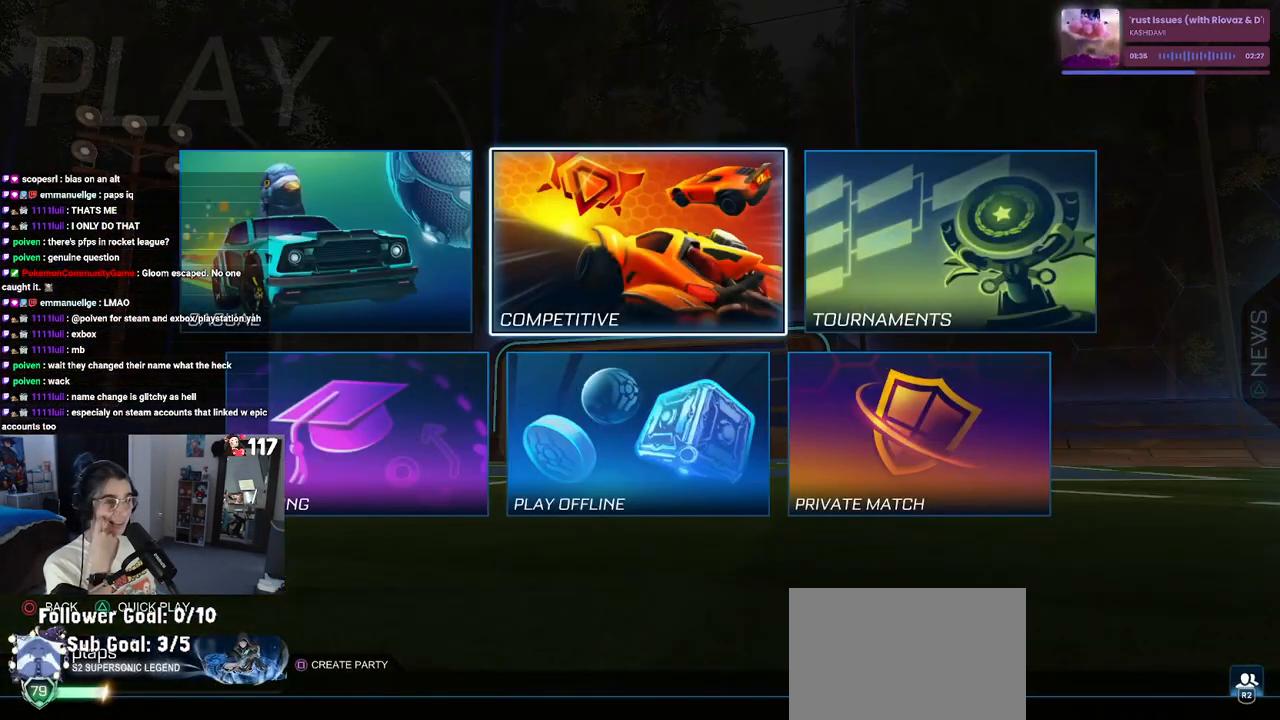
{"buttons": [], "left_stick": "center", "right_stick": "center", "events": [[67, "CROSS", "down"], [150, "CROSS", "up"]]}
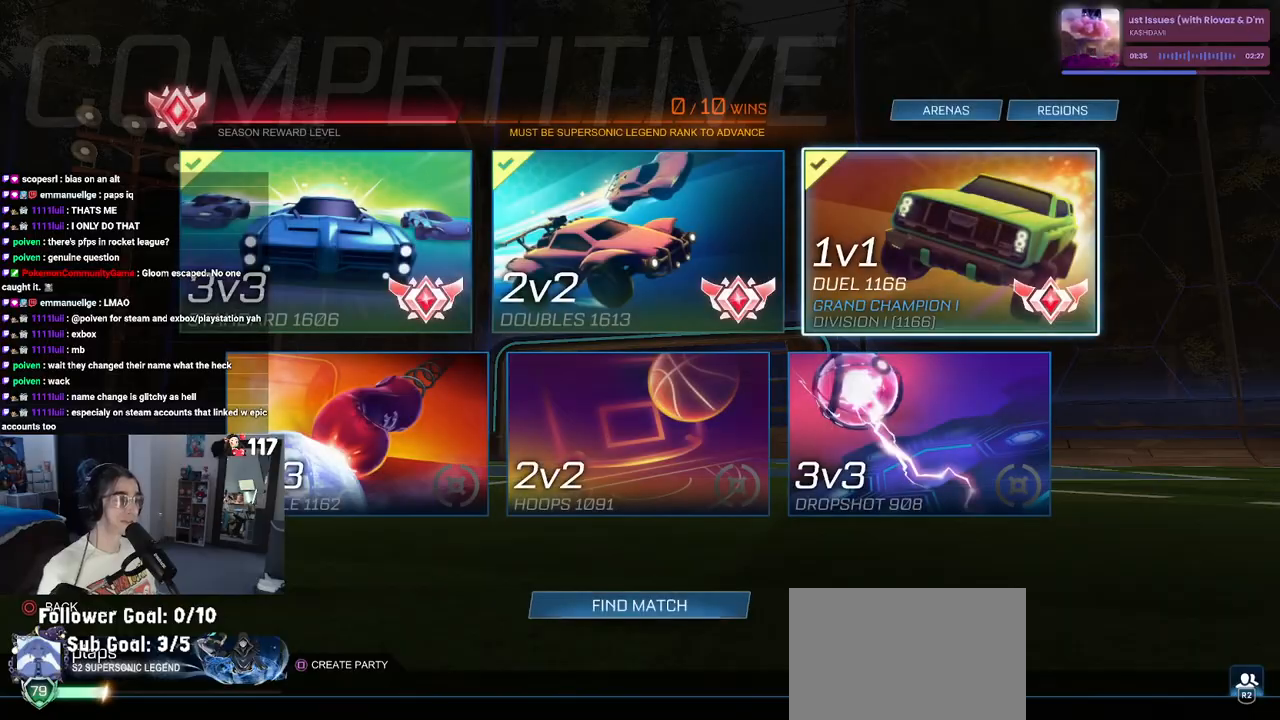
{"buttons": [], "left_stick": "center", "right_stick": "center", "events": [[250, "CROSS", "down"], [367, "CROSS", "up"]]}
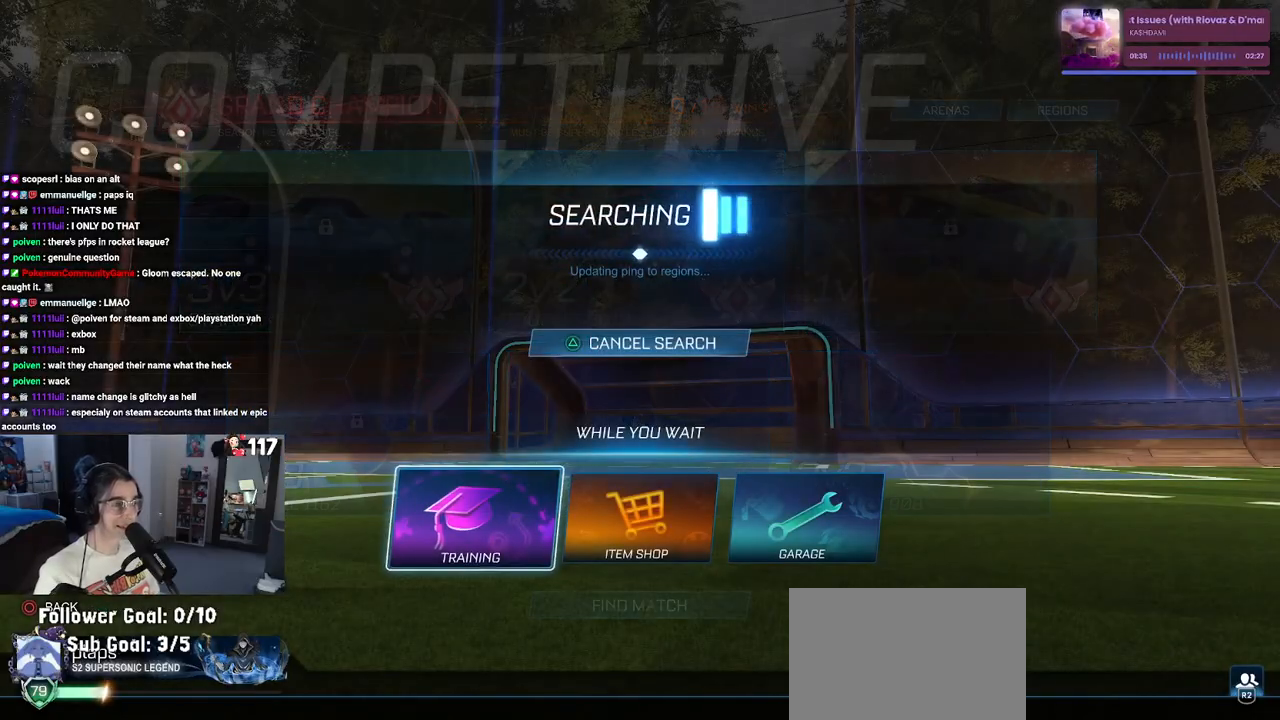
{"buttons": ["CROSS"], "left_stick": "center", "right_stick": "center", "events": [[483, "CROSS", "down"]]}
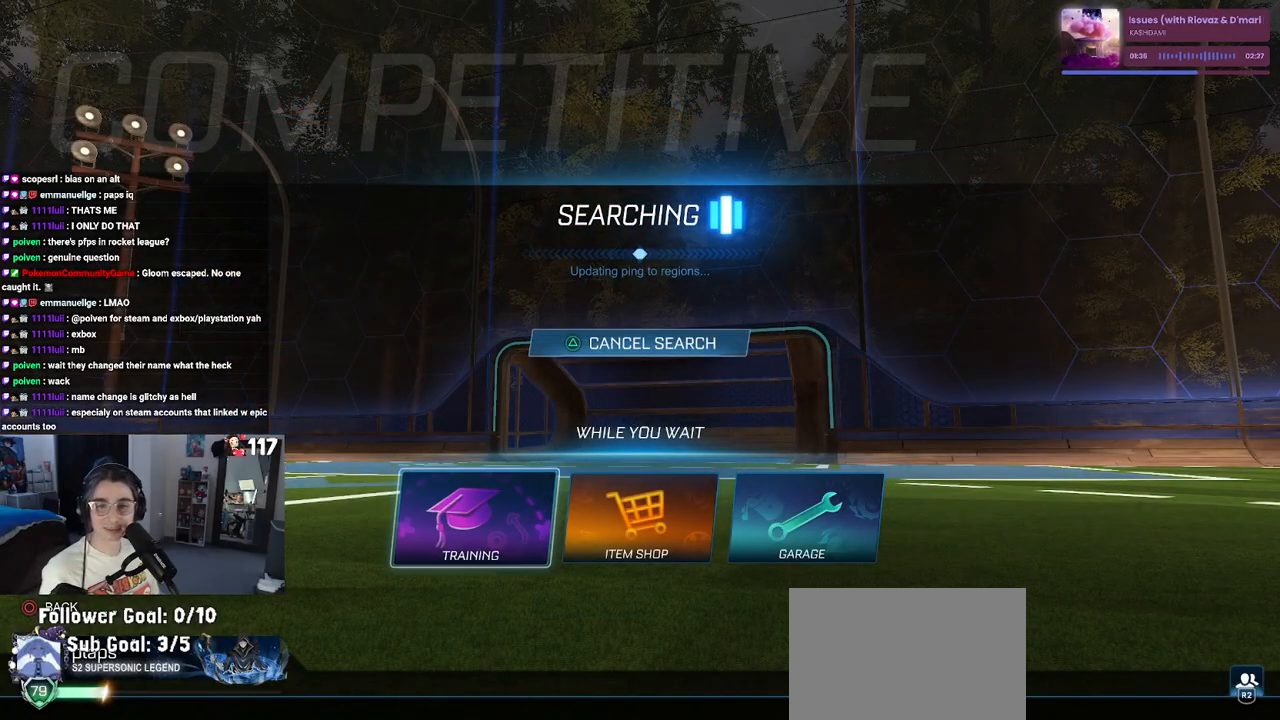
{"buttons": ["CROSS"], "left_stick": "center", "right_stick": "center", "events": [[167, "CROSS", "up"], [417, "CROSS", "down"]]}
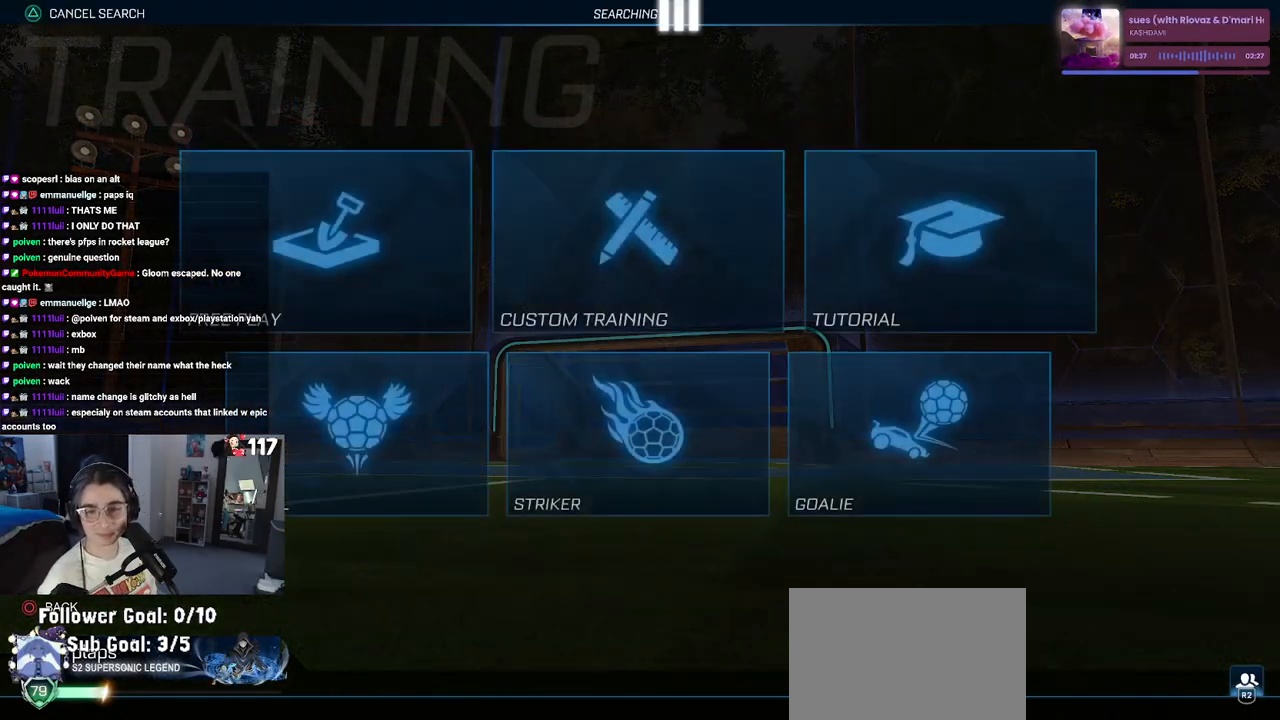
{"buttons": [], "left_stick": "center", "right_stick": "center", "events": [[17, "CROSS", "up"], [67, "CROSS", "down"], [183, "CROSS", "up"]]}
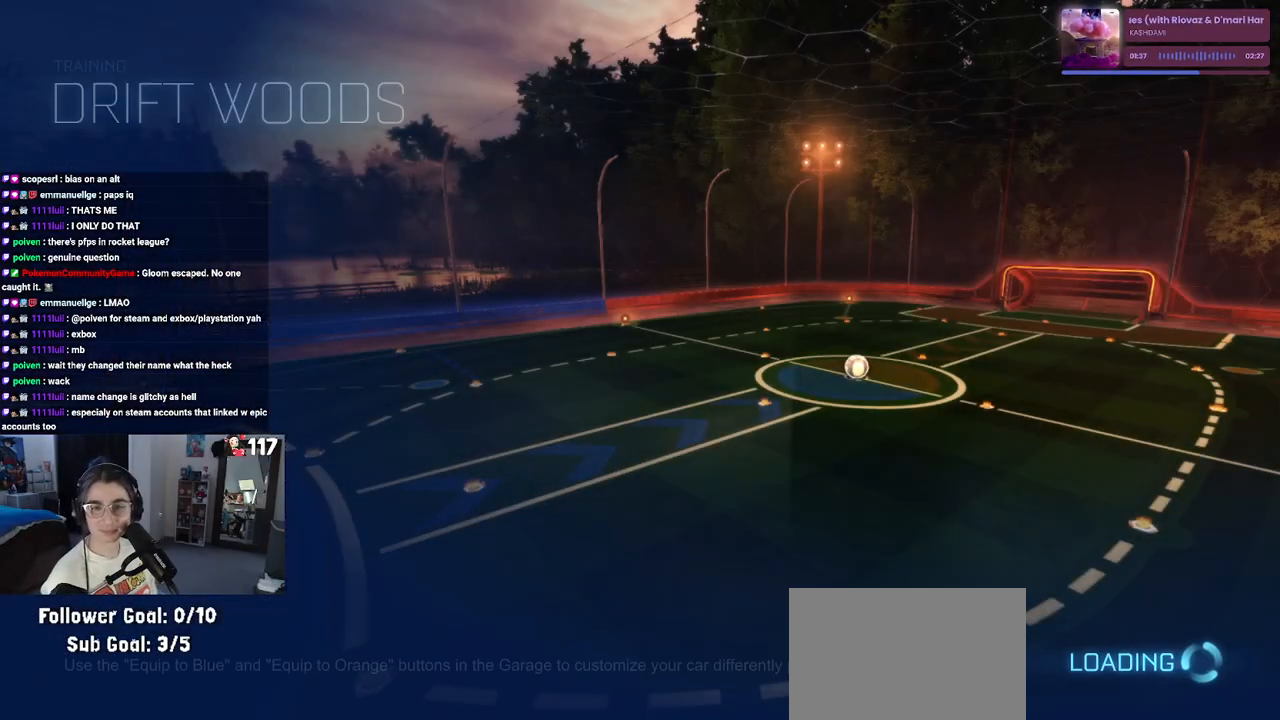
{"buttons": [], "left_stick": "center", "right_stick": "center", "events": []}
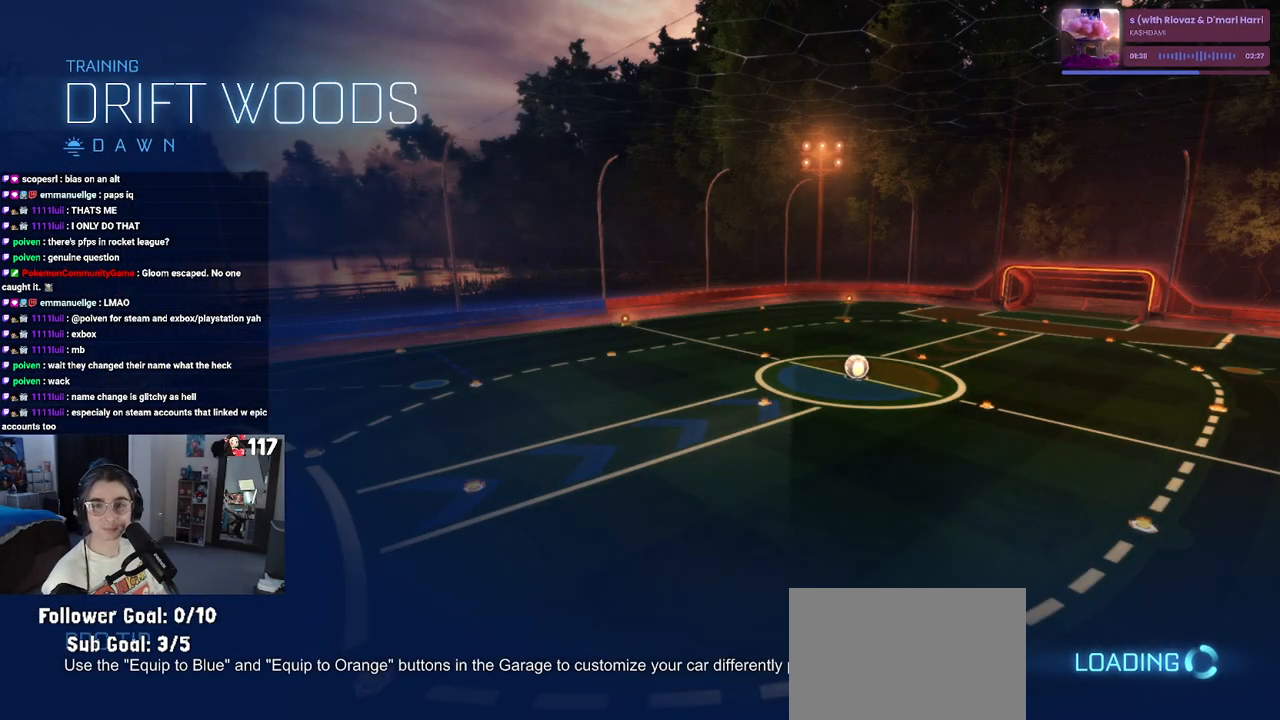
{"buttons": [], "left_stick": "center", "right_stick": "center", "events": []}
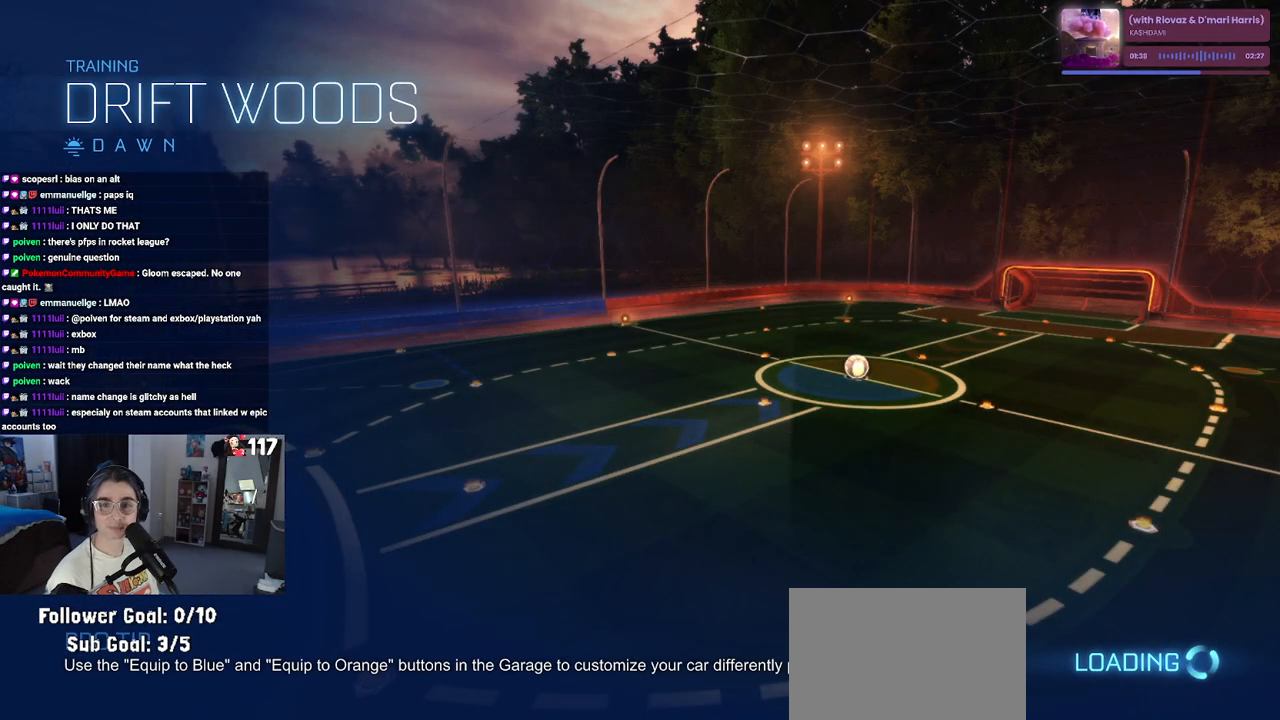
{"buttons": [], "left_stick": "center", "right_stick": "center", "events": []}
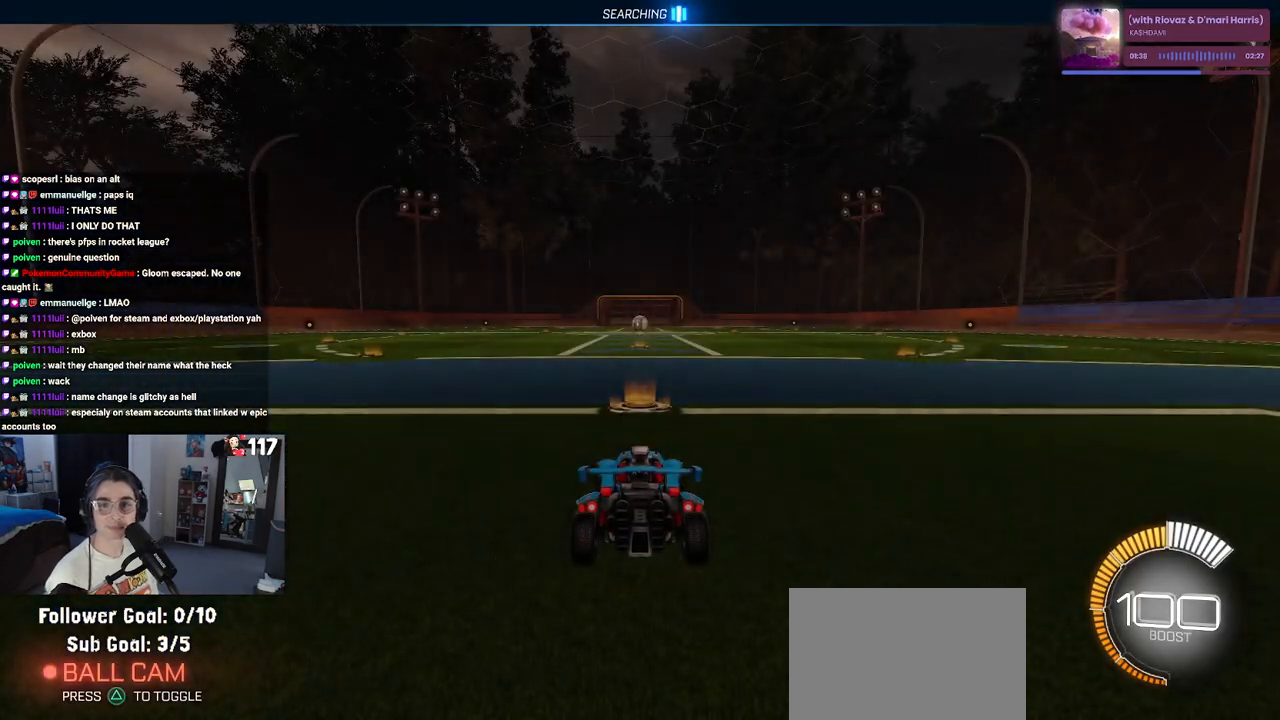
{"buttons": [], "left_stick": "center", "right_stick": "center", "events": []}
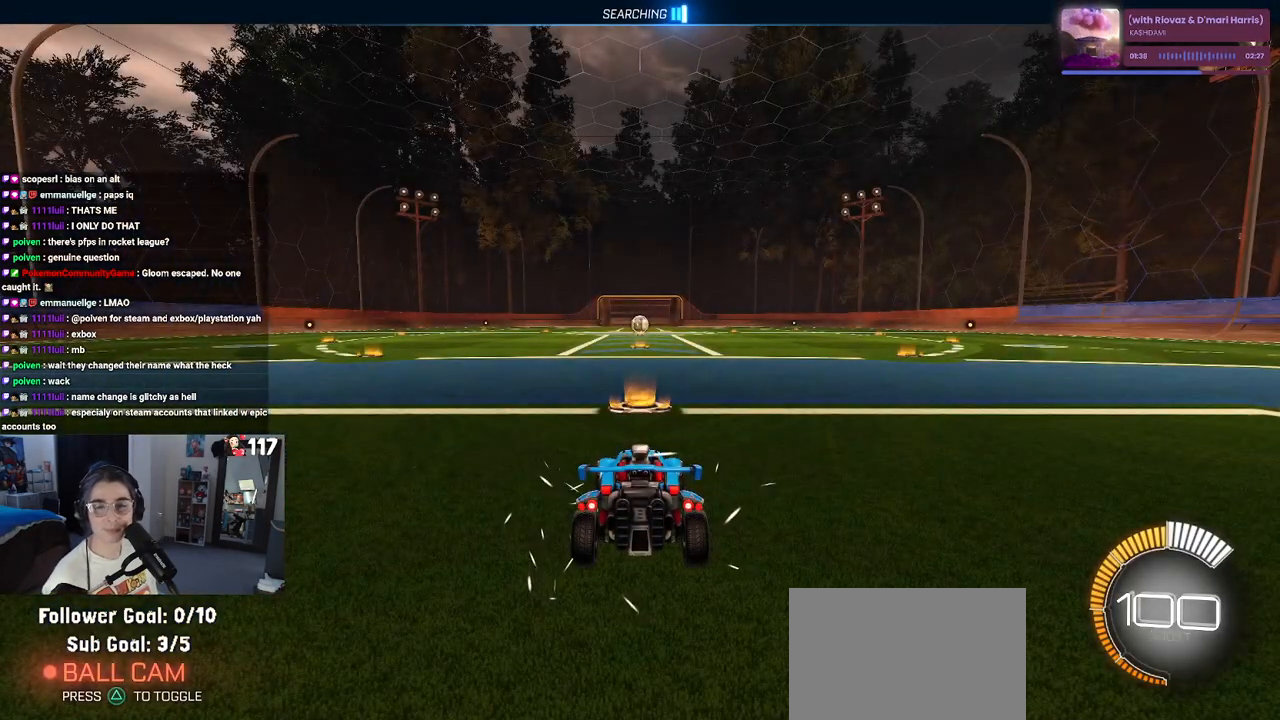
{"buttons": ["R2"], "left_stick": "up-left", "right_stick": "center", "events": [[133, "R2", "down"], [450, "left_stick", "up-left"]]}
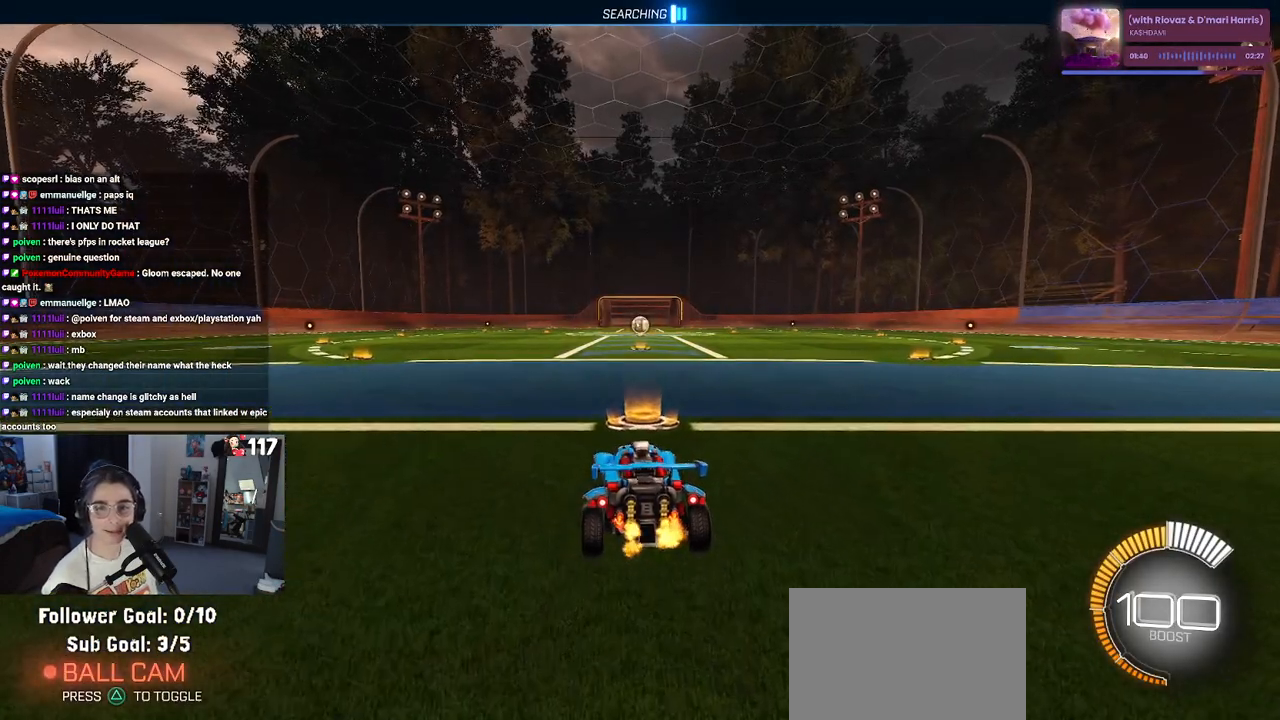
{"buttons": ["R1", "R2"], "left_stick": "center", "right_stick": "center", "events": [[117, "left_stick", "up"], [133, "R1", "down"], [150, "CROSS", "down"], [233, "CROSS", "up"], [333, "left_stick", "center"]]}